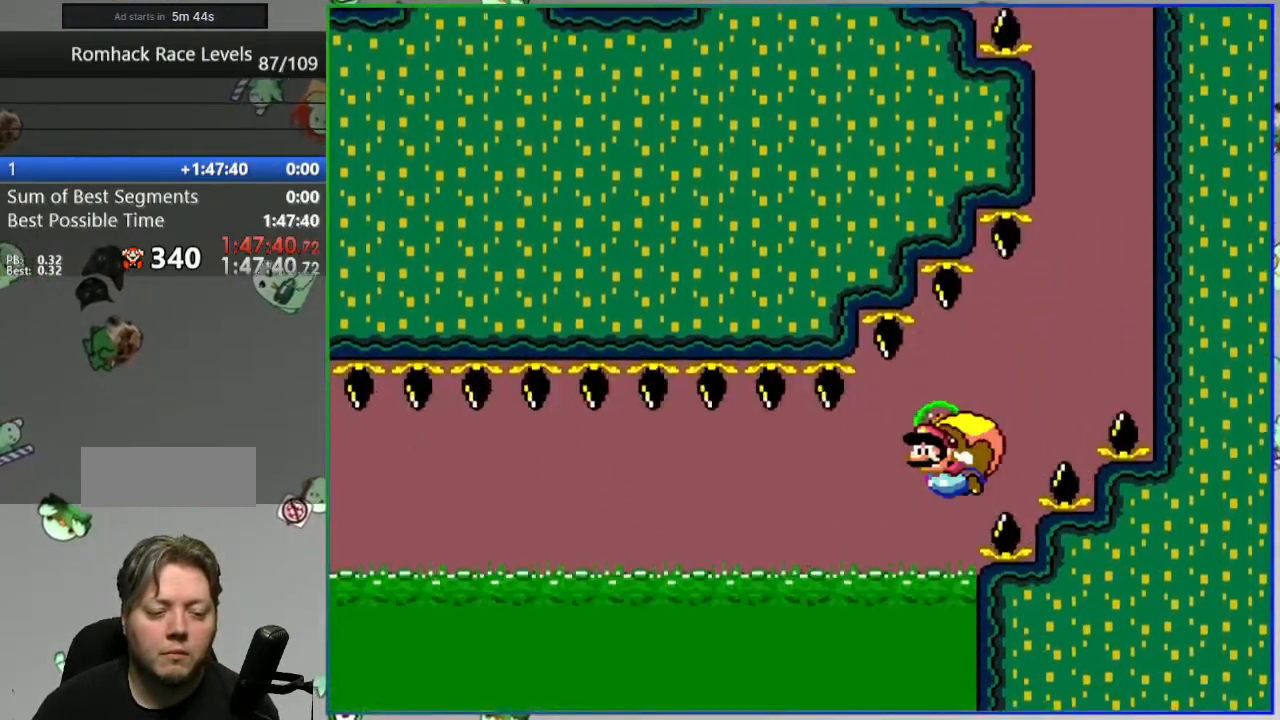
Gameplay with a controller (Nintendo layout); each line is a JSON object with the inputs held at the frame after it. "events" lists button and stick changes between this image and that frame as [ms after this image, input, new state], when the widget could be followed in between. Not read: DPAD_LEFT DPAD_RIGHT L3 R3 START.
{"buttons": ["Y"], "events": [[250, "B", "up"], [333, "B", "down"], [433, "B", "up"]]}
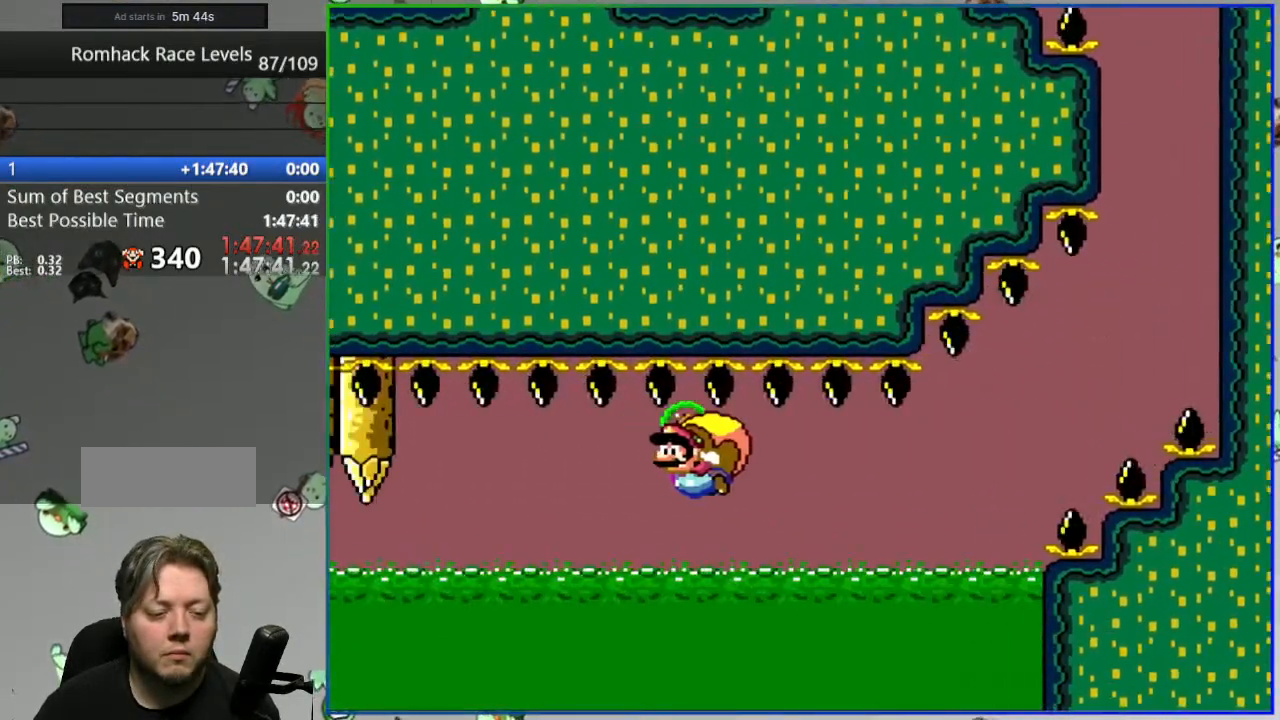
{"buttons": ["B", "Y"], "events": [[17, "B", "down"], [100, "B", "up"], [200, "B", "down"], [267, "B", "up"], [350, "B", "down"], [400, "B", "up"], [483, "B", "down"]]}
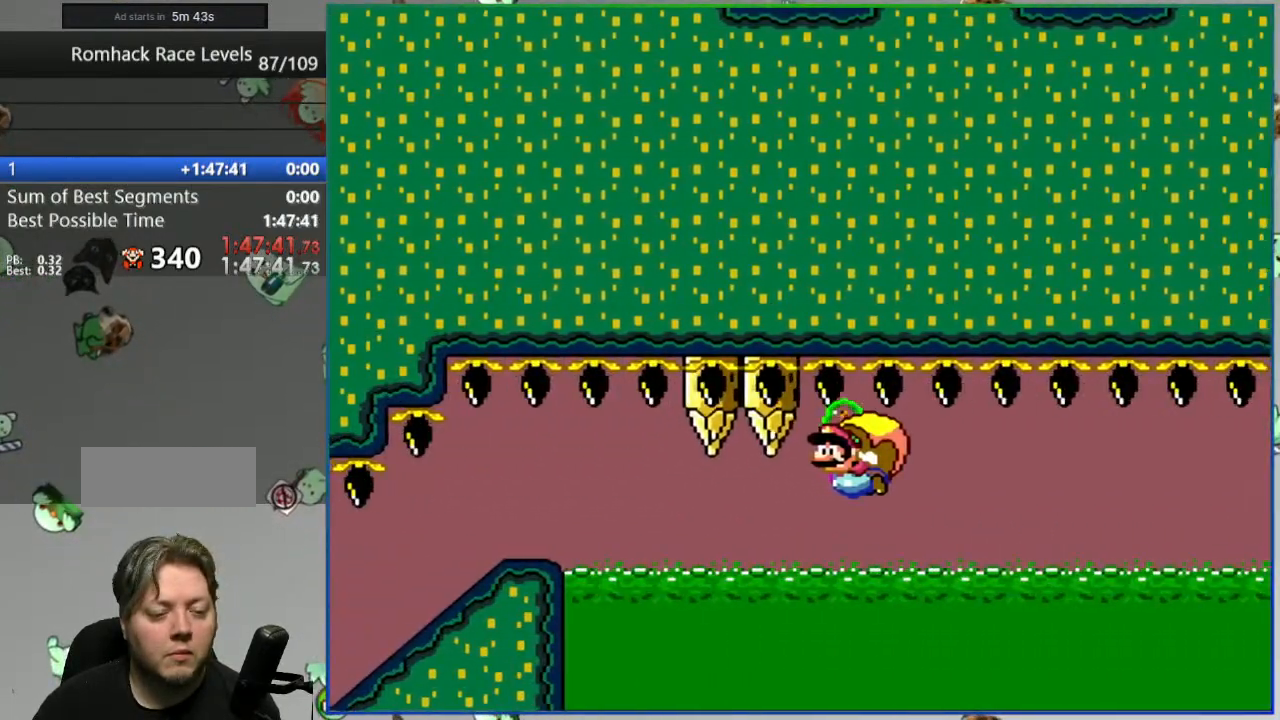
{"buttons": ["B", "Y"], "events": [[317, "DPAD_UP", "down"], [383, "DPAD_UP", "up"]]}
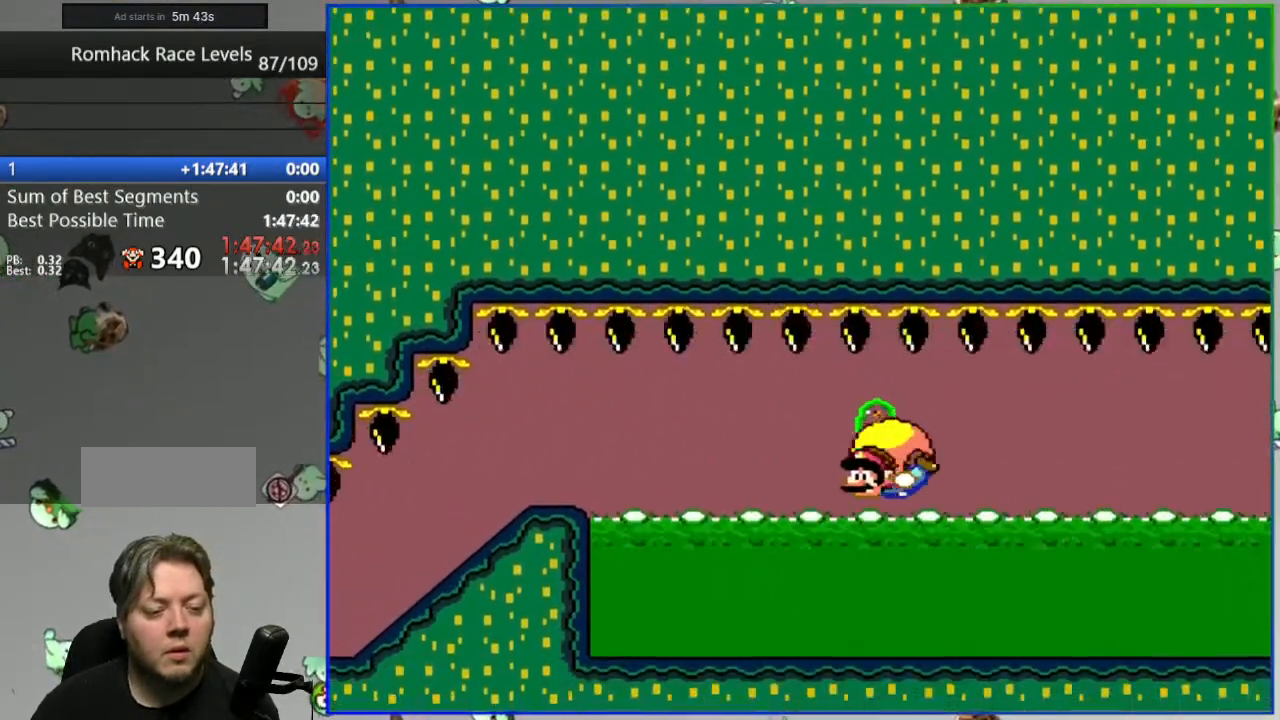
{"buttons": ["A"], "events": [[133, "Y", "up"], [150, "B", "up"], [317, "A", "down"], [367, "A", "up"], [450, "A", "down"]]}
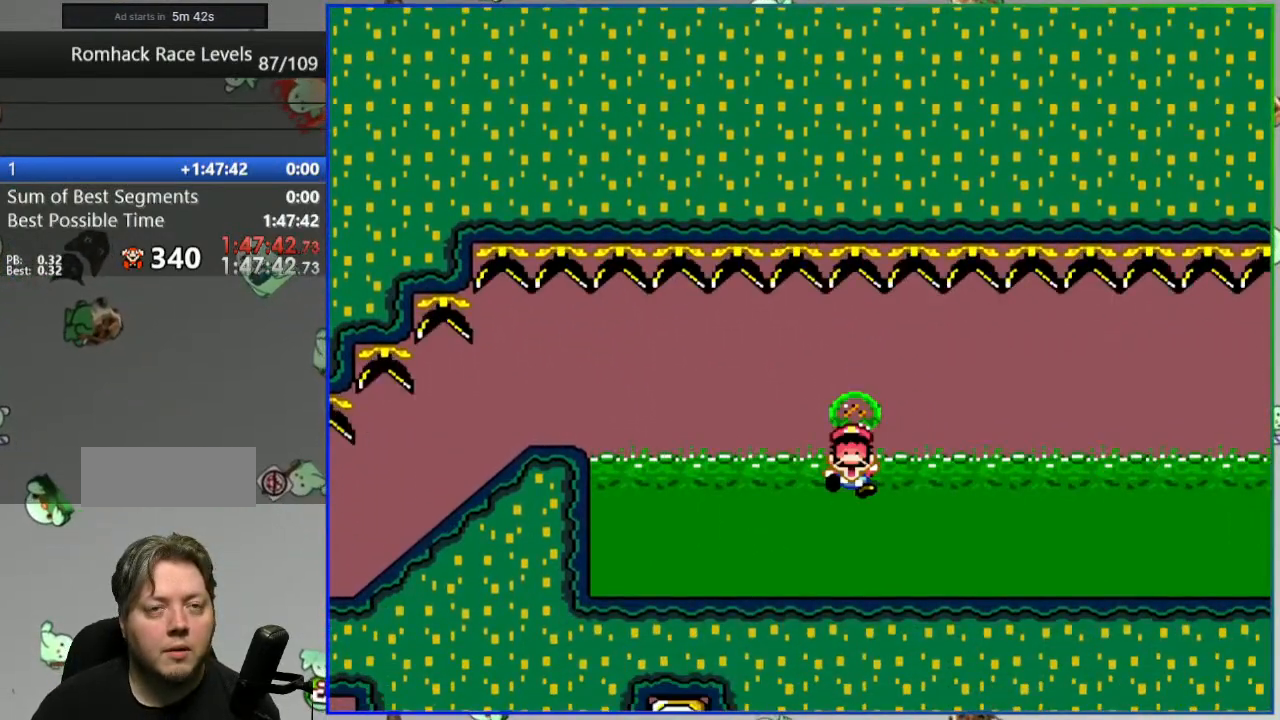
{"buttons": ["Y"], "events": [[17, "A", "up"], [100, "A", "down"], [167, "A", "up"], [283, "Y", "down"]]}
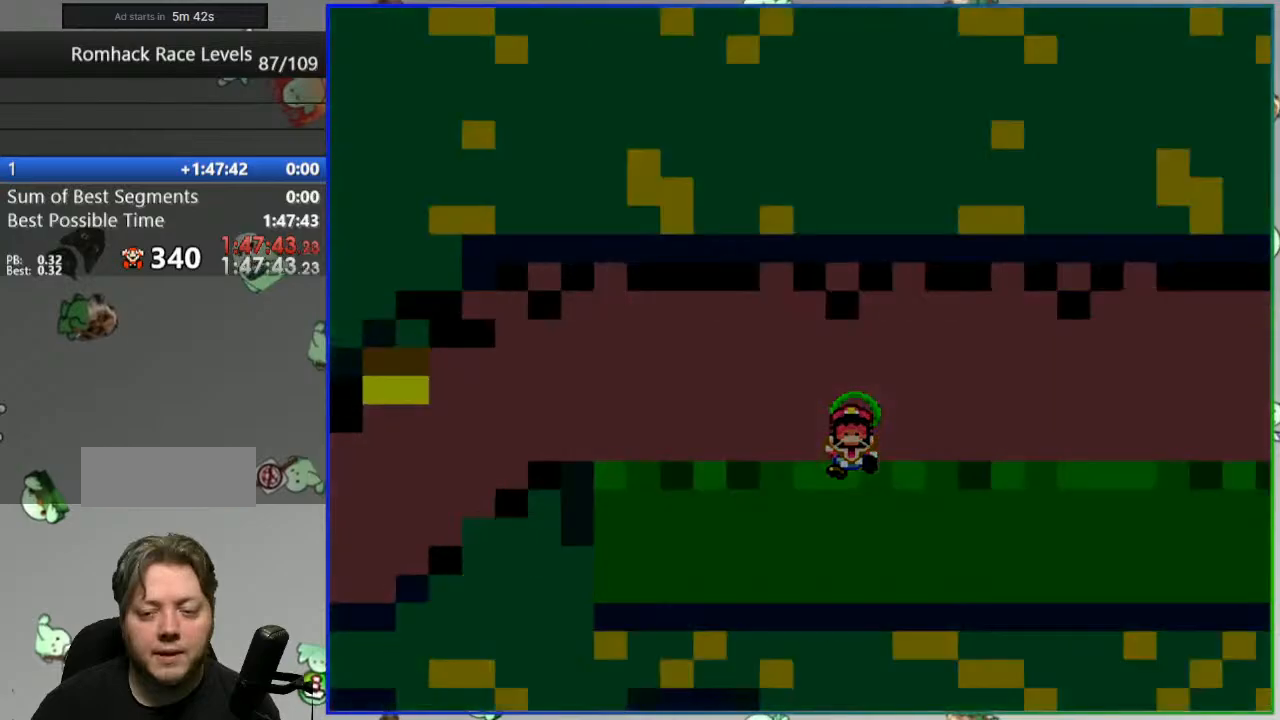
{"buttons": ["Y"], "events": []}
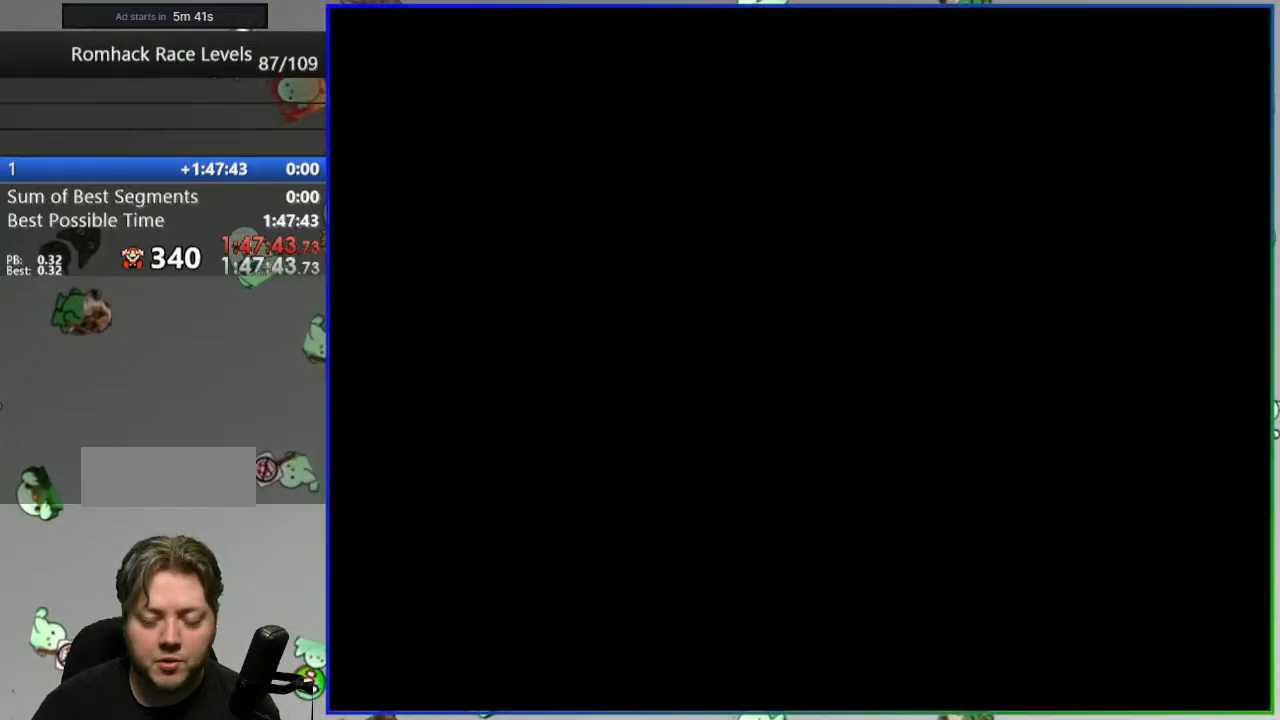
{"buttons": ["Y"], "events": []}
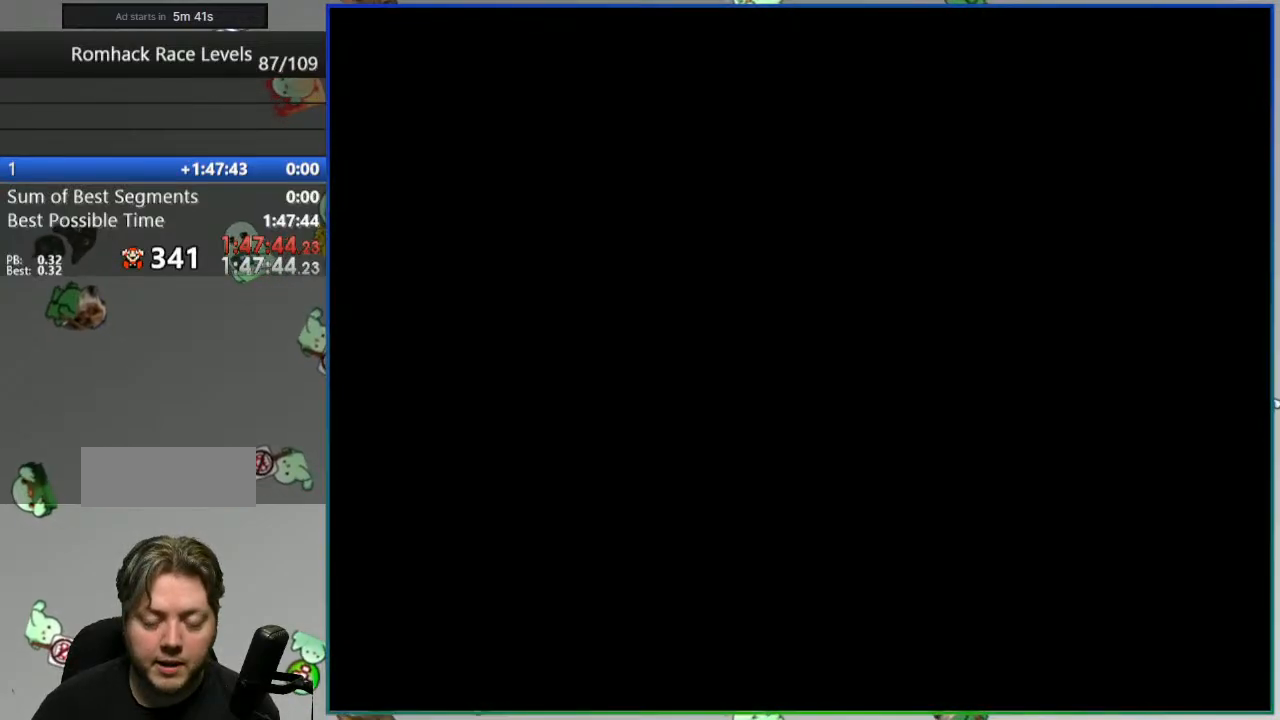
{"buttons": ["Y"], "events": []}
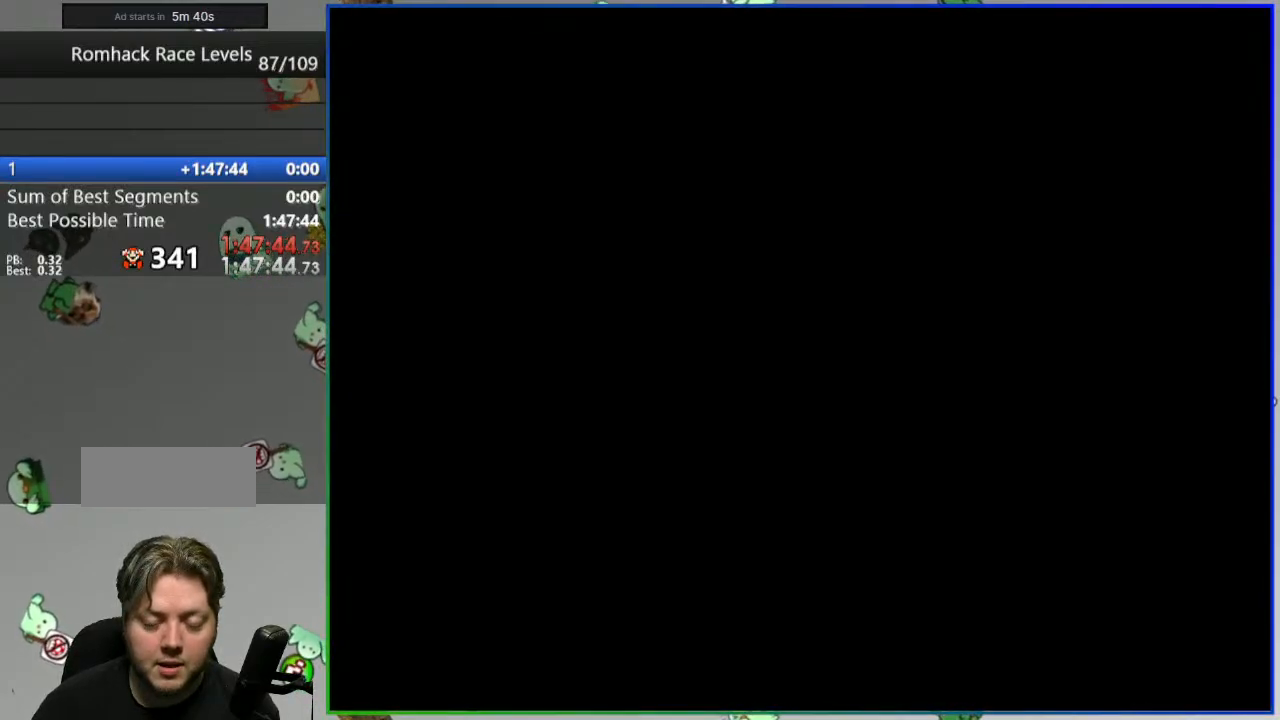
{"buttons": ["Y"], "events": []}
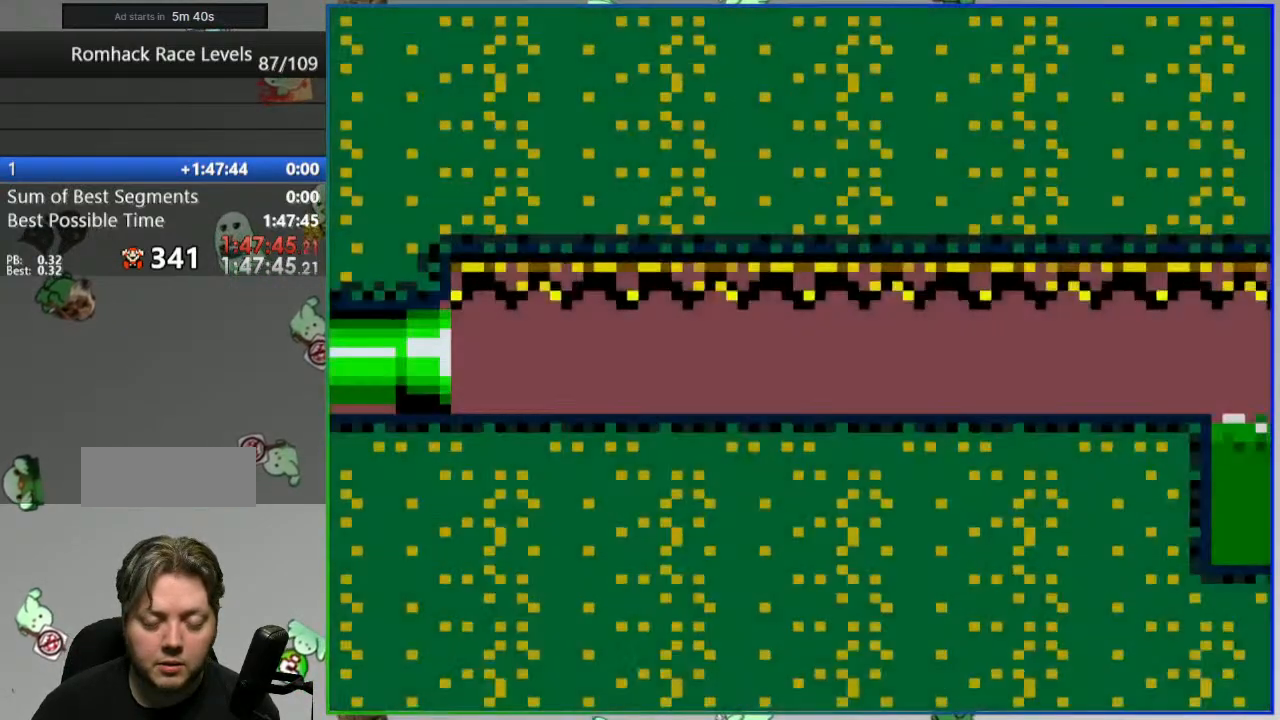
{"buttons": ["Y"], "events": []}
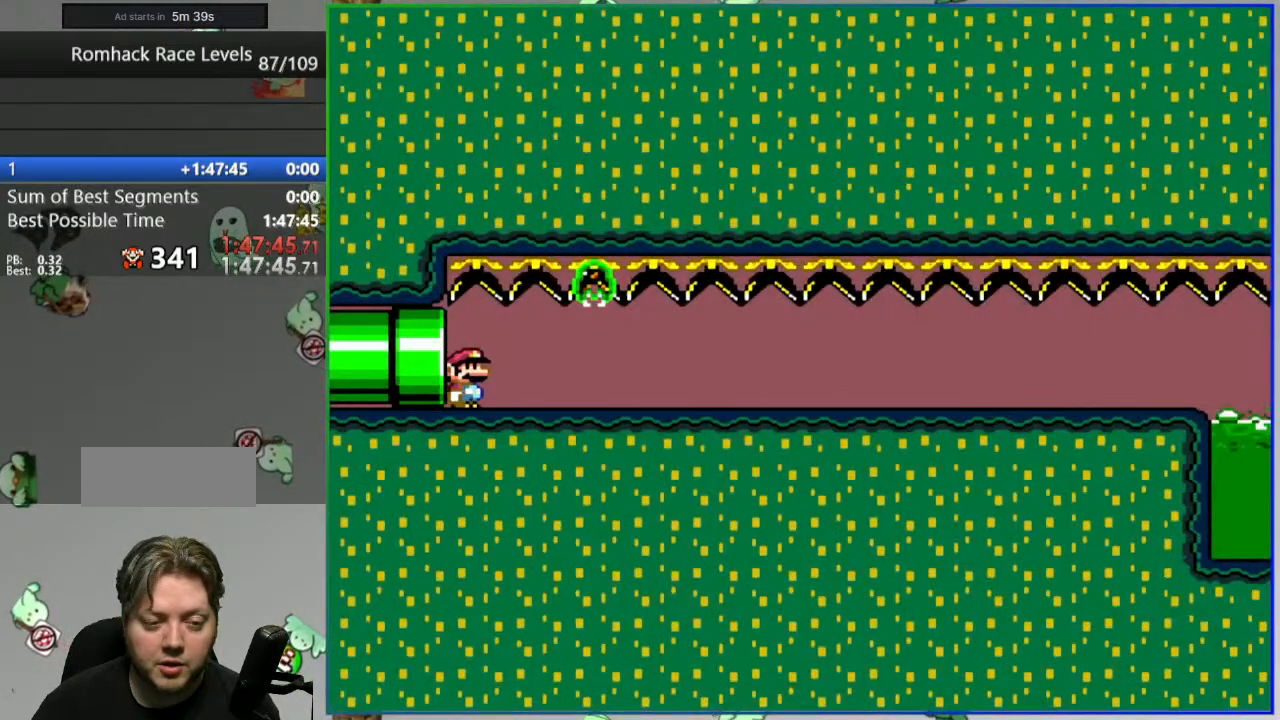
{"buttons": ["Y"], "events": []}
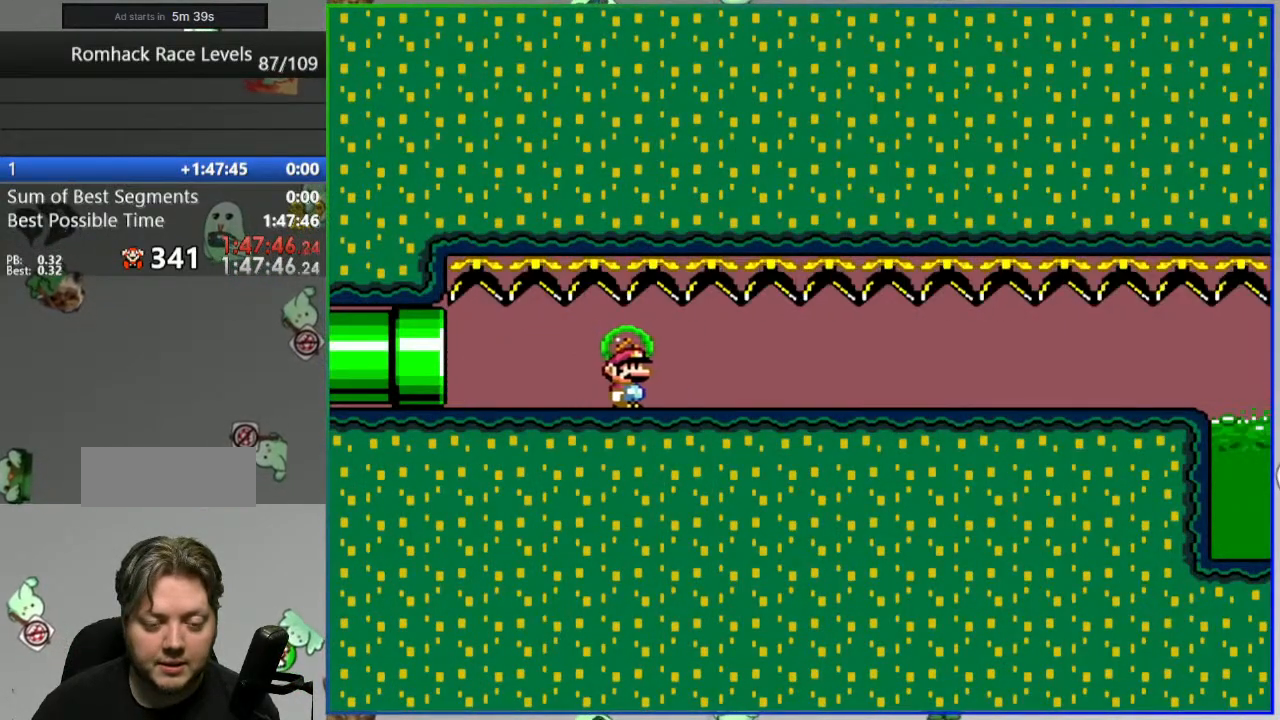
{"buttons": ["Y"], "events": []}
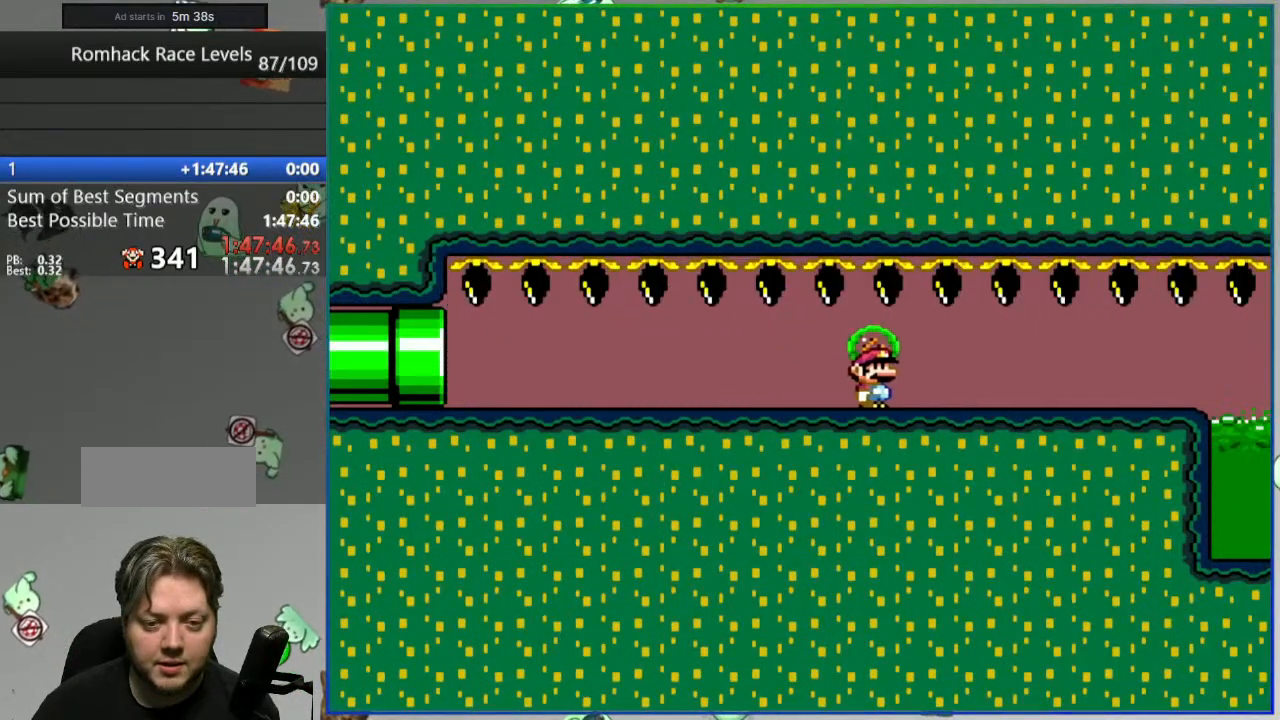
{"buttons": ["A", "Y"], "events": [[383, "A", "down"]]}
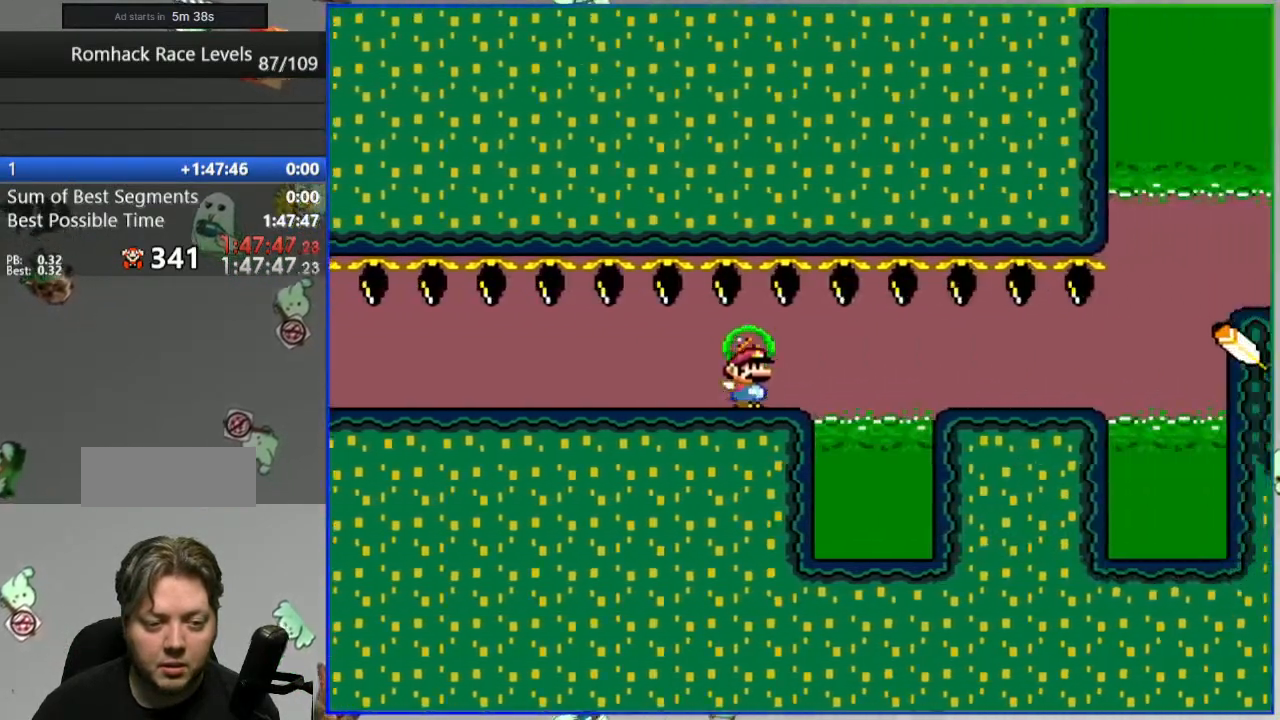
{"buttons": ["A", "Y"], "events": [[50, "A", "up"], [317, "A", "down"]]}
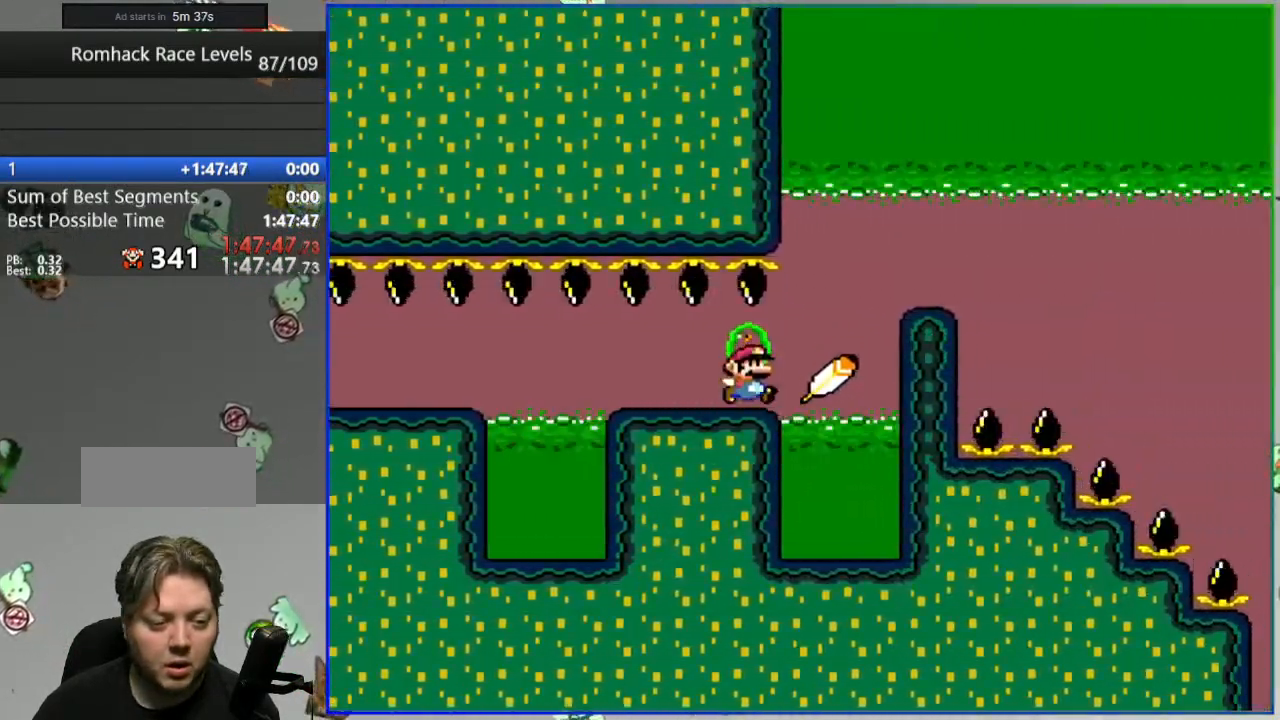
{"buttons": ["A", "Y"], "events": []}
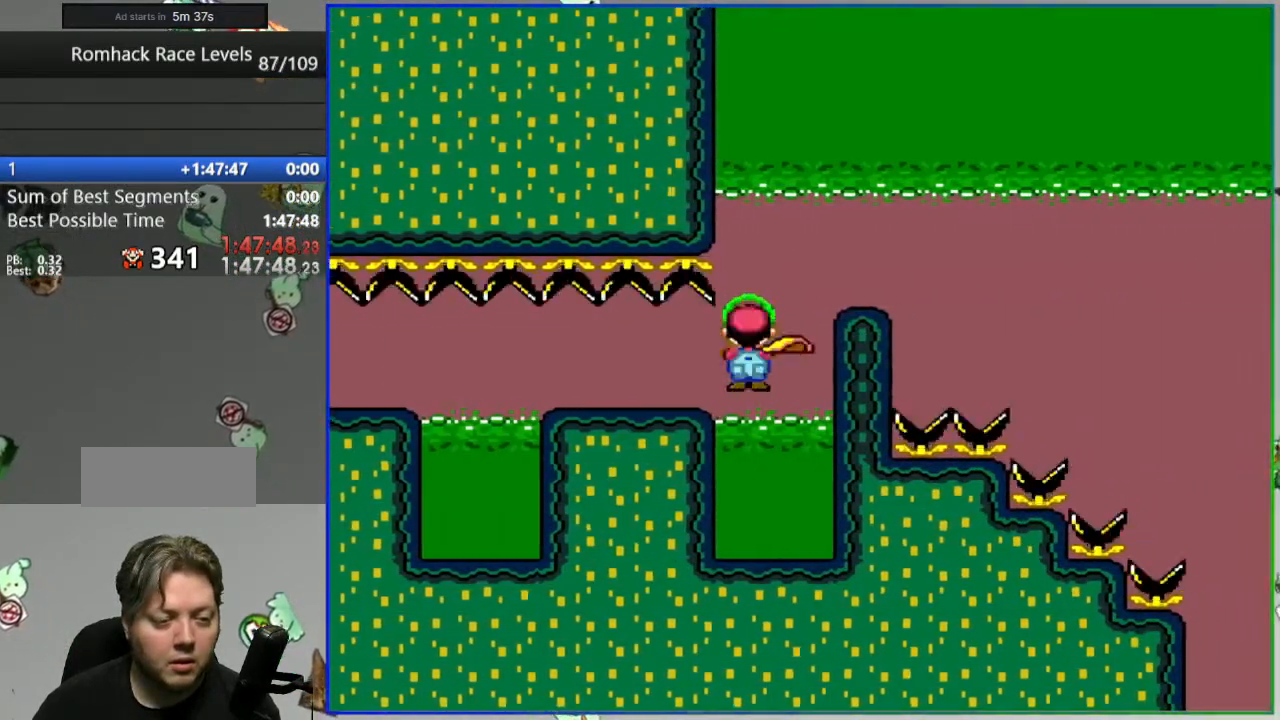
{"buttons": ["B", "Y"], "events": [[433, "B", "down"], [450, "A", "up"]]}
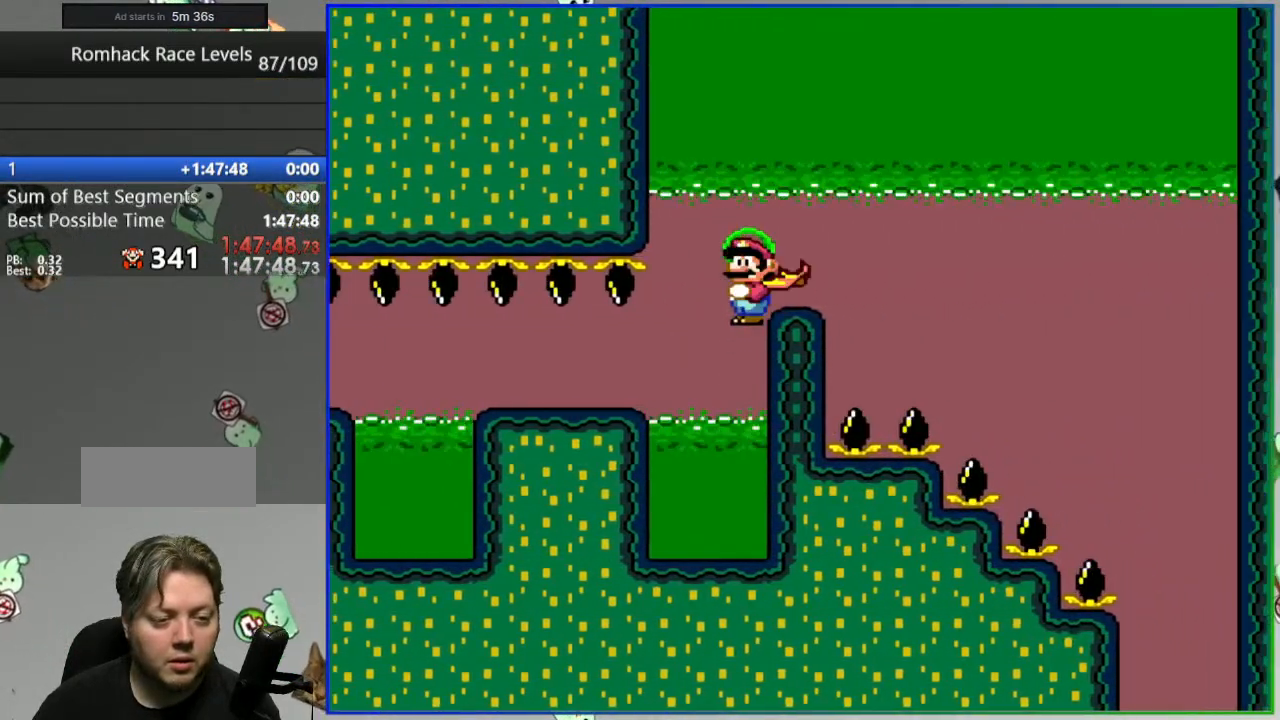
{"buttons": ["B", "Y"], "events": []}
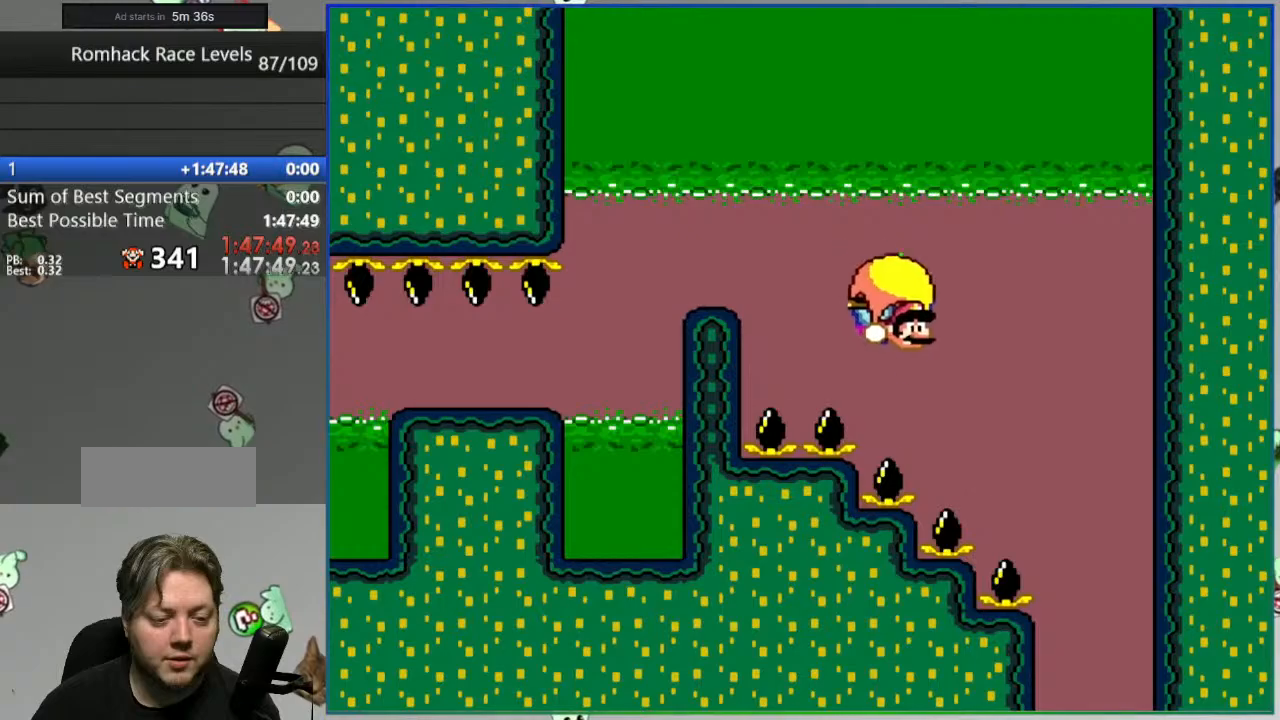
{"buttons": ["B", "Y"], "events": [[300, "X", "down"], [383, "X", "up"]]}
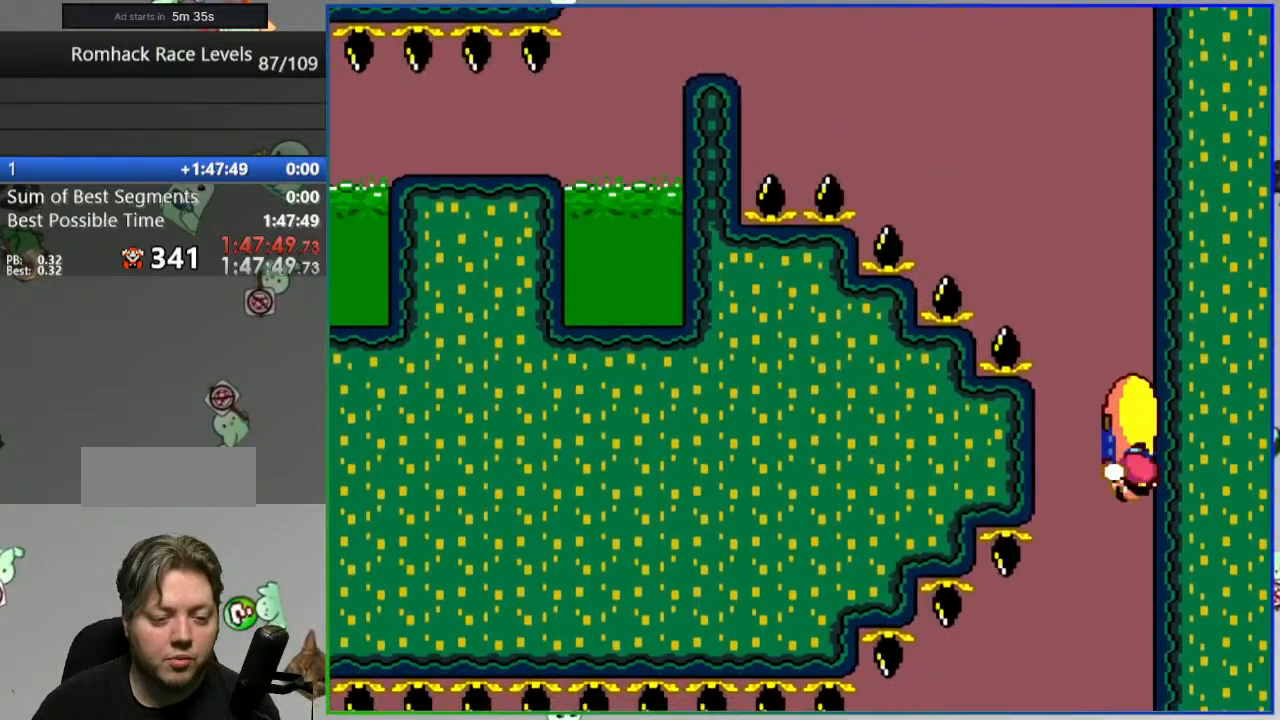
{"buttons": ["Y"], "events": [[500, "B", "up"]]}
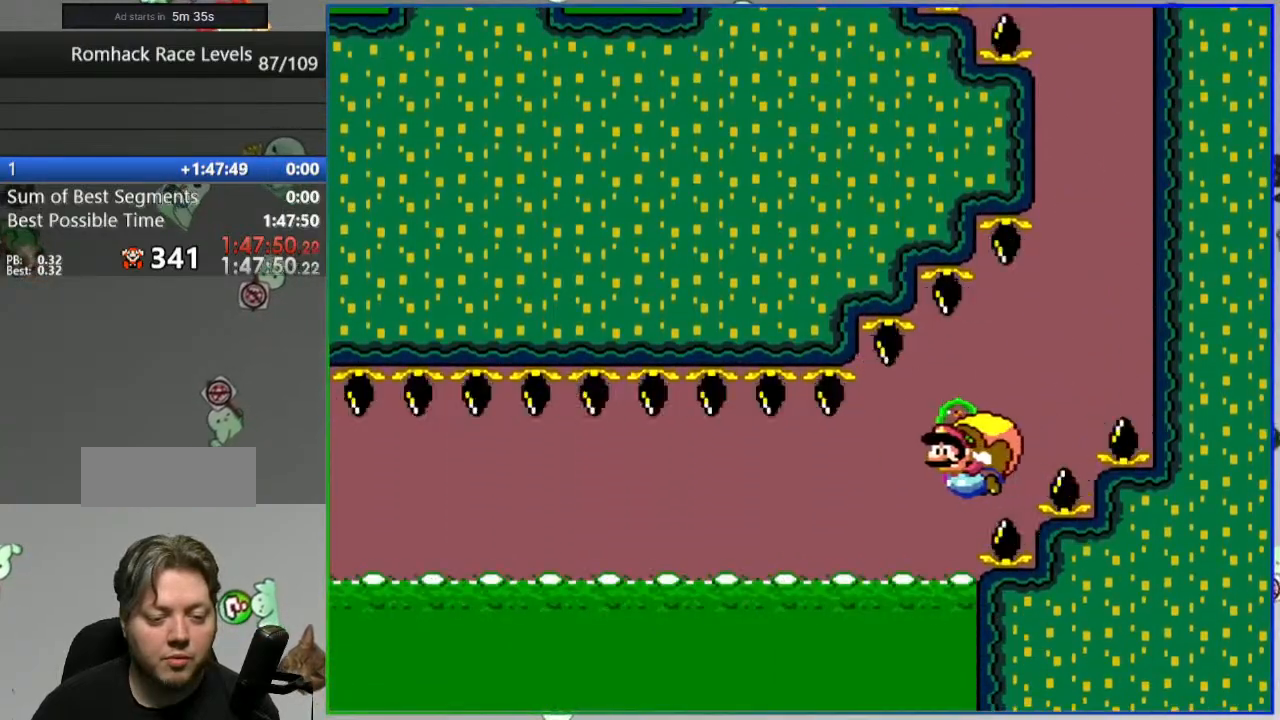
{"buttons": ["B", "Y"], "events": [[117, "B", "down"], [217, "B", "up"], [317, "B", "down"], [417, "B", "up"], [483, "B", "down"]]}
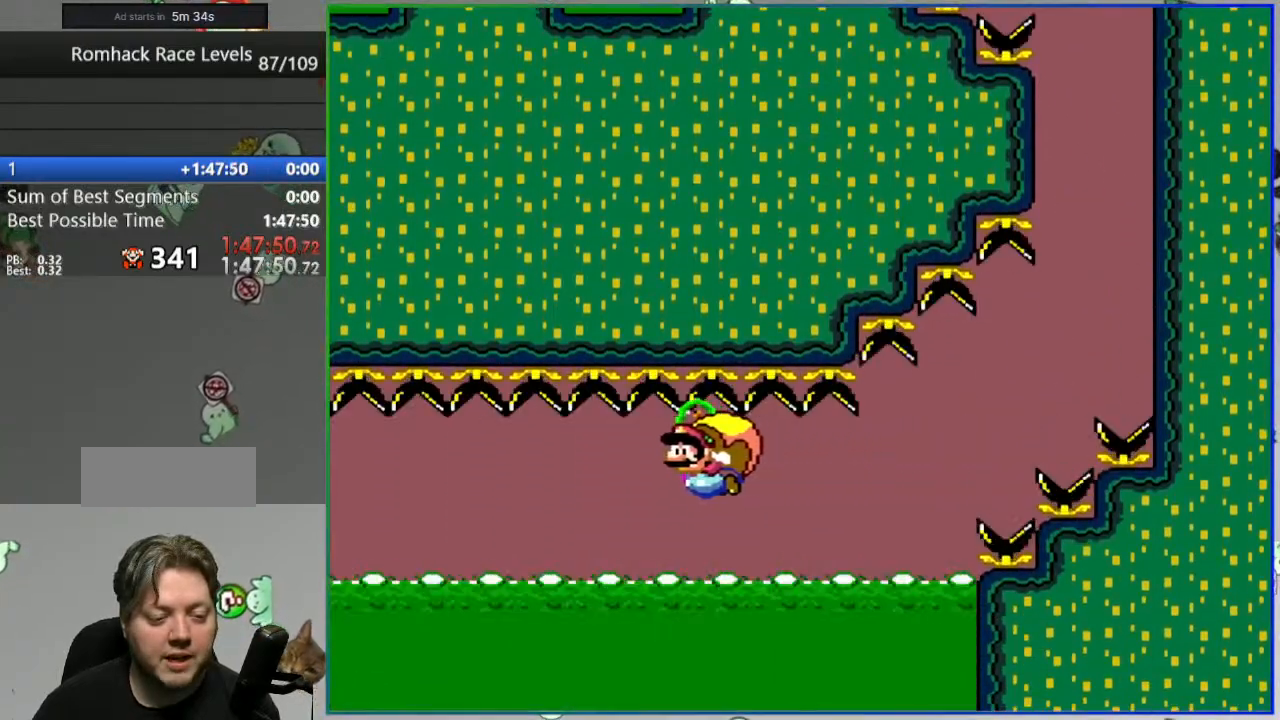
{"buttons": ["B", "Y"], "events": [[67, "B", "up"], [167, "B", "down"], [250, "B", "up"], [317, "B", "down"]]}
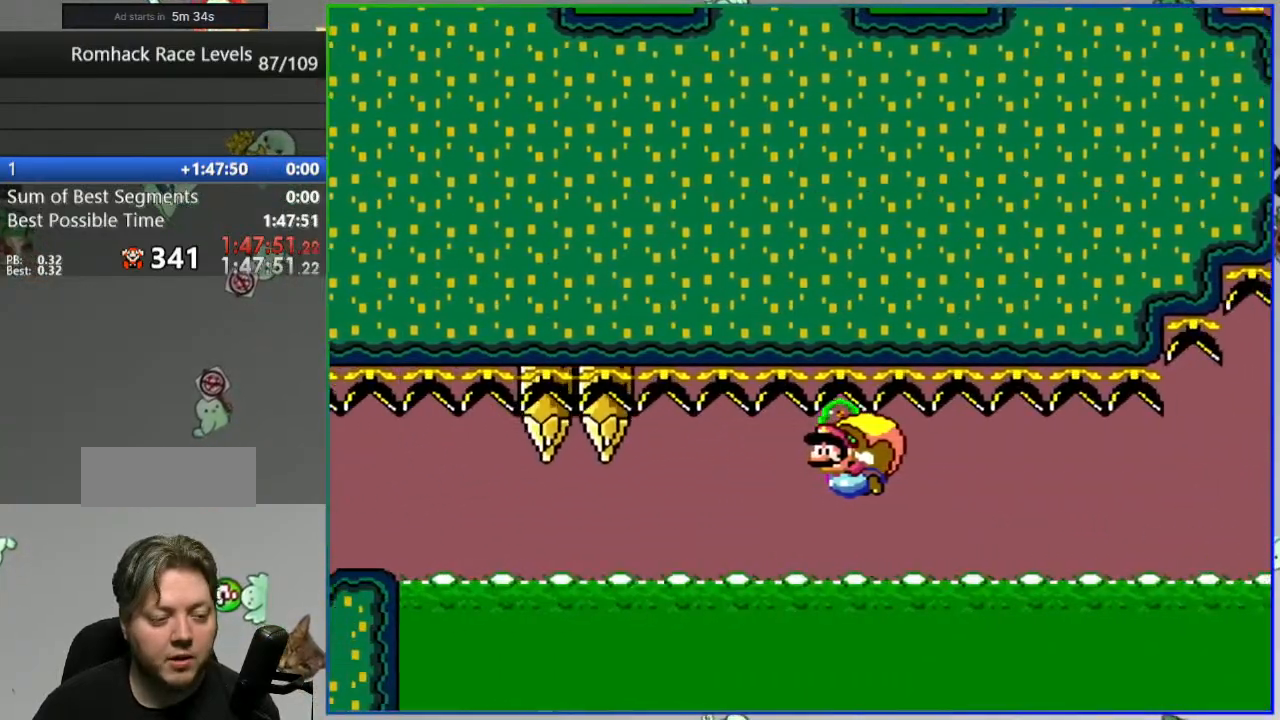
{"buttons": ["B", "Y"], "events": []}
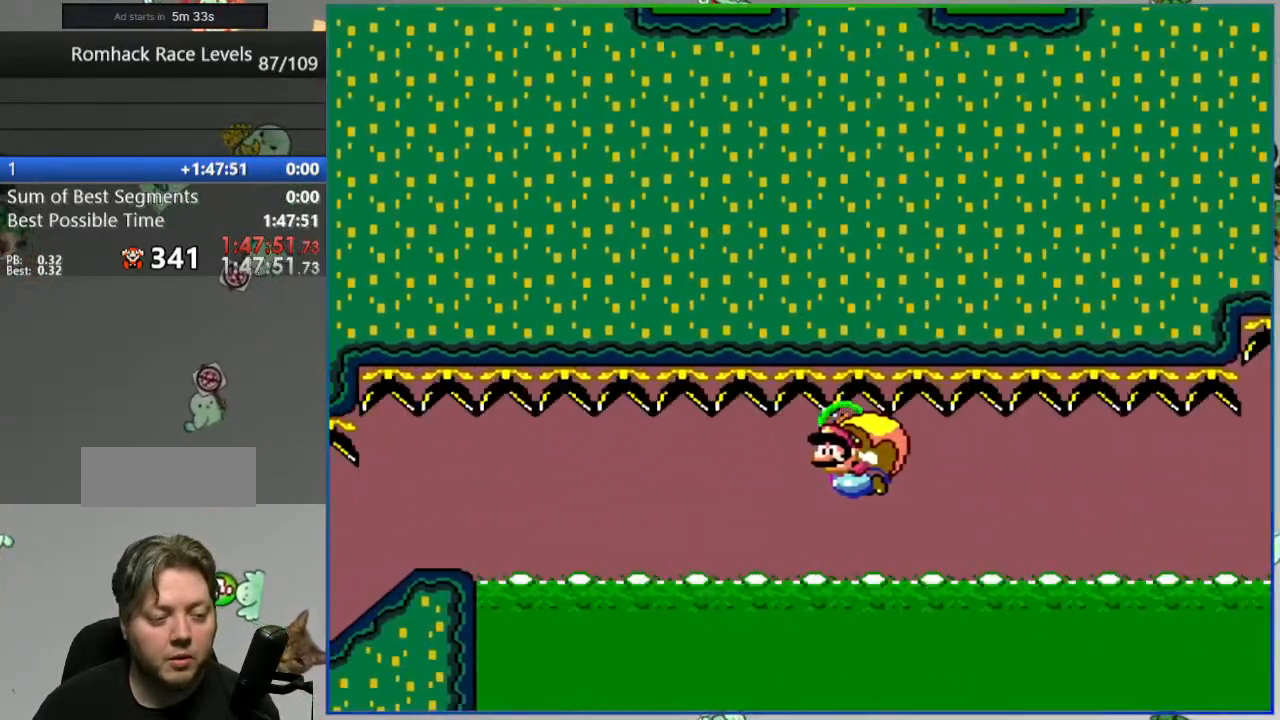
{"buttons": ["B", "Y"], "events": [[33, "DPAD_UP", "down"], [200, "DPAD_UP", "up"]]}
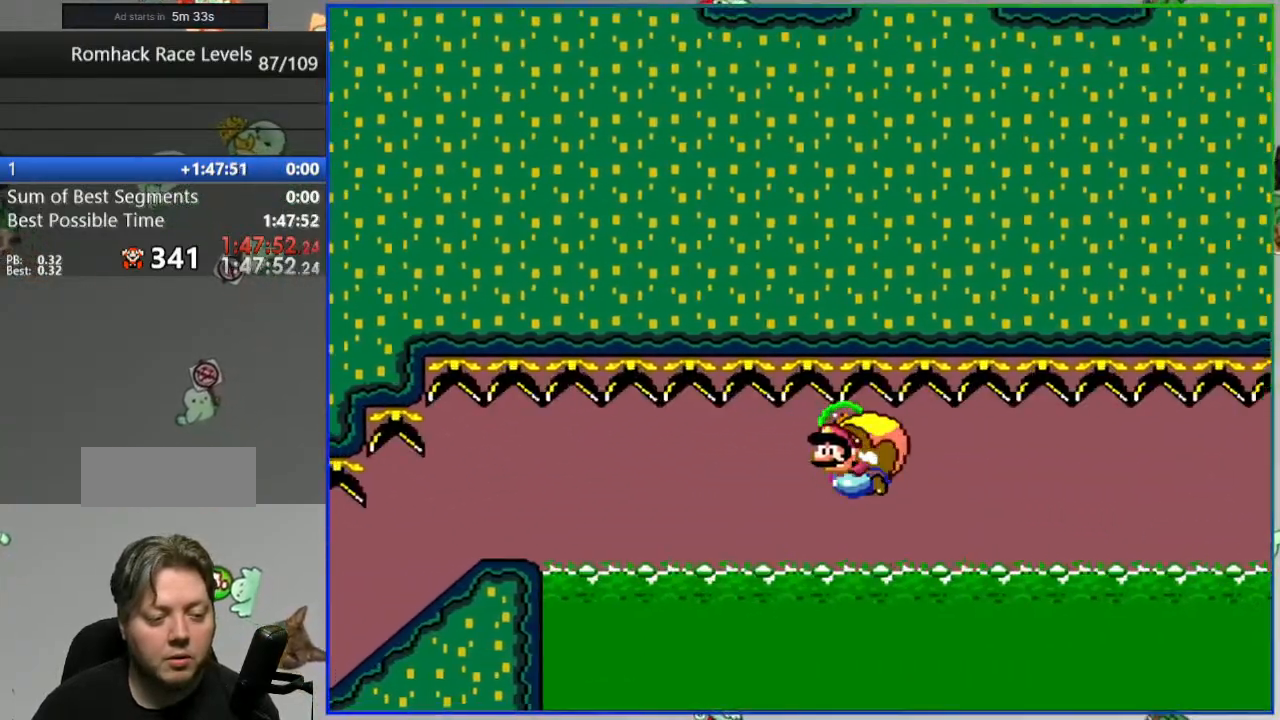
{"buttons": ["B", "Y"], "events": []}
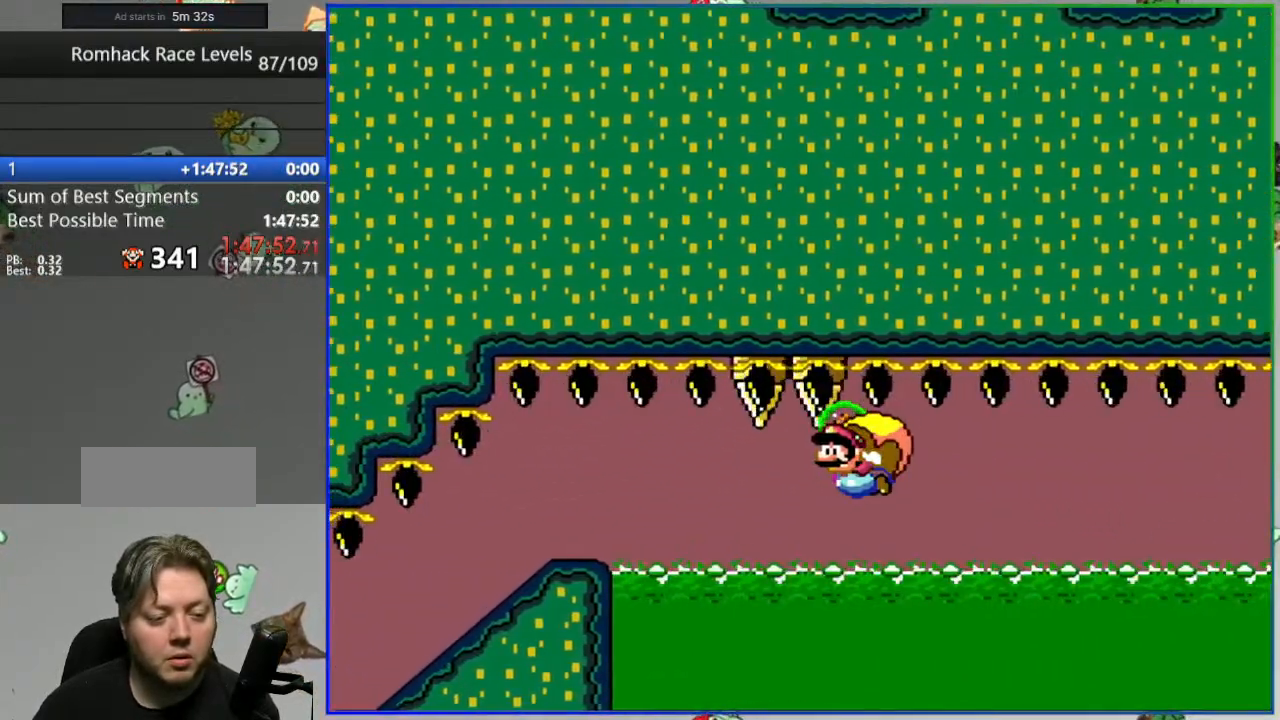
{"buttons": ["B", "Y"], "events": [[383, "DPAD_UP", "down"], [467, "DPAD_UP", "up"]]}
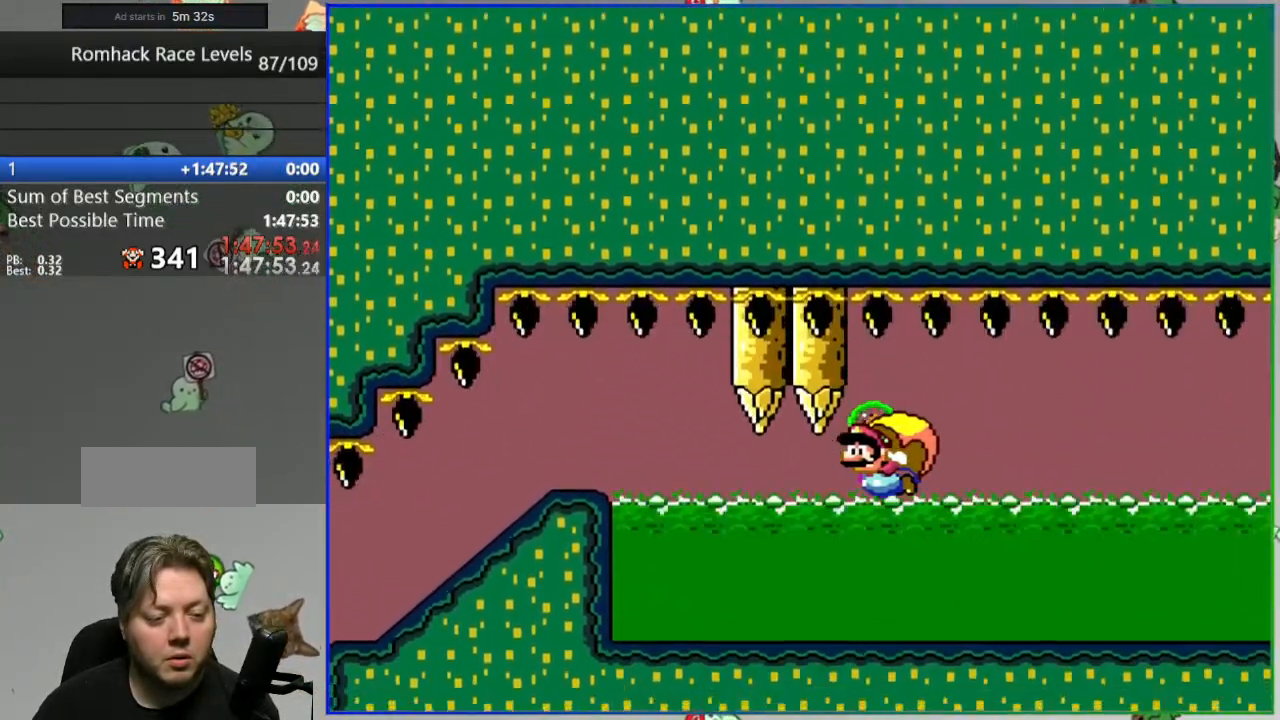
{"buttons": [], "events": [[267, "B", "up"], [267, "Y", "up"], [417, "A", "down"], [483, "A", "up"]]}
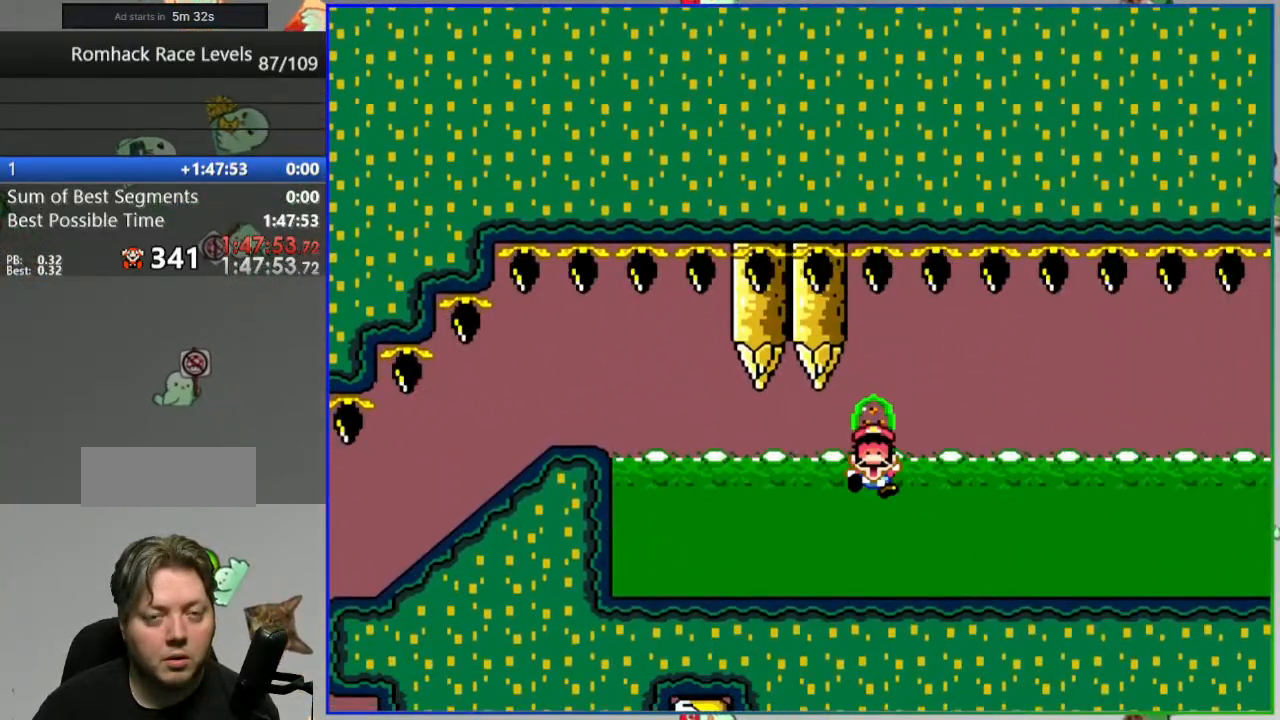
{"buttons": ["Y"], "events": [[67, "A", "down"], [133, "A", "up"], [317, "Y", "down"]]}
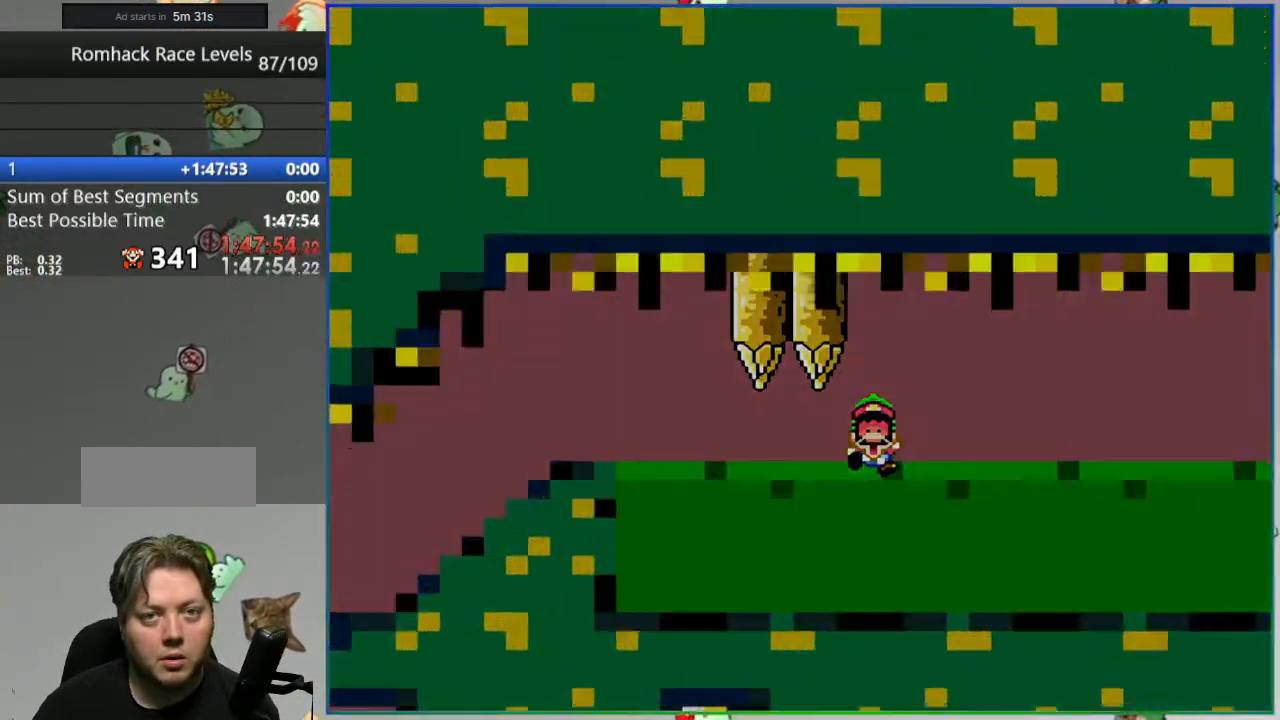
{"buttons": ["Y"], "events": []}
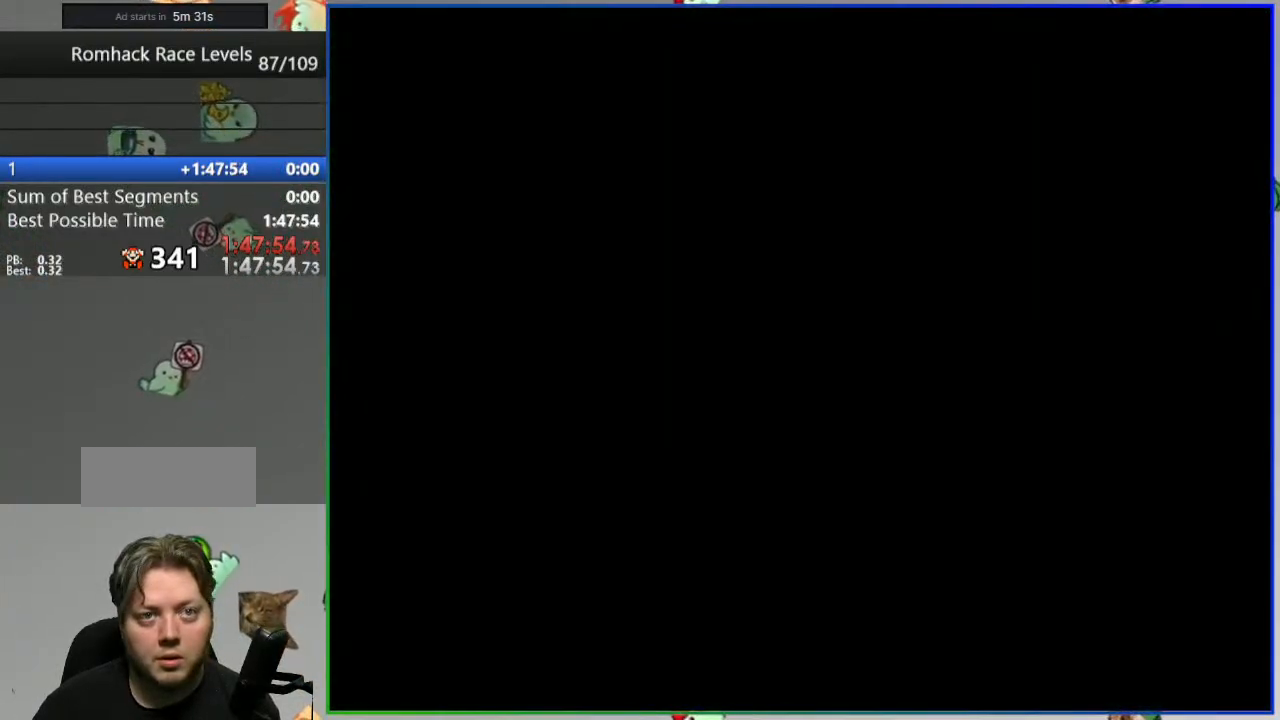
{"buttons": ["Y"], "events": []}
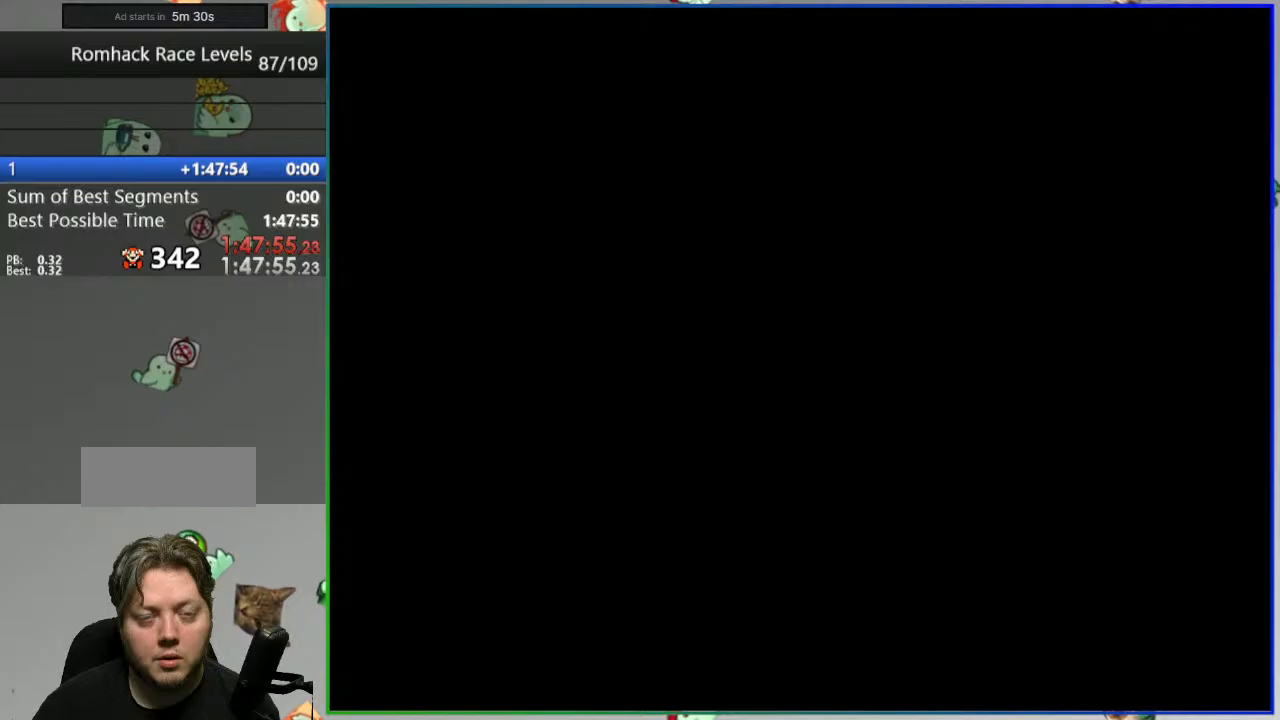
{"buttons": ["Y"], "events": []}